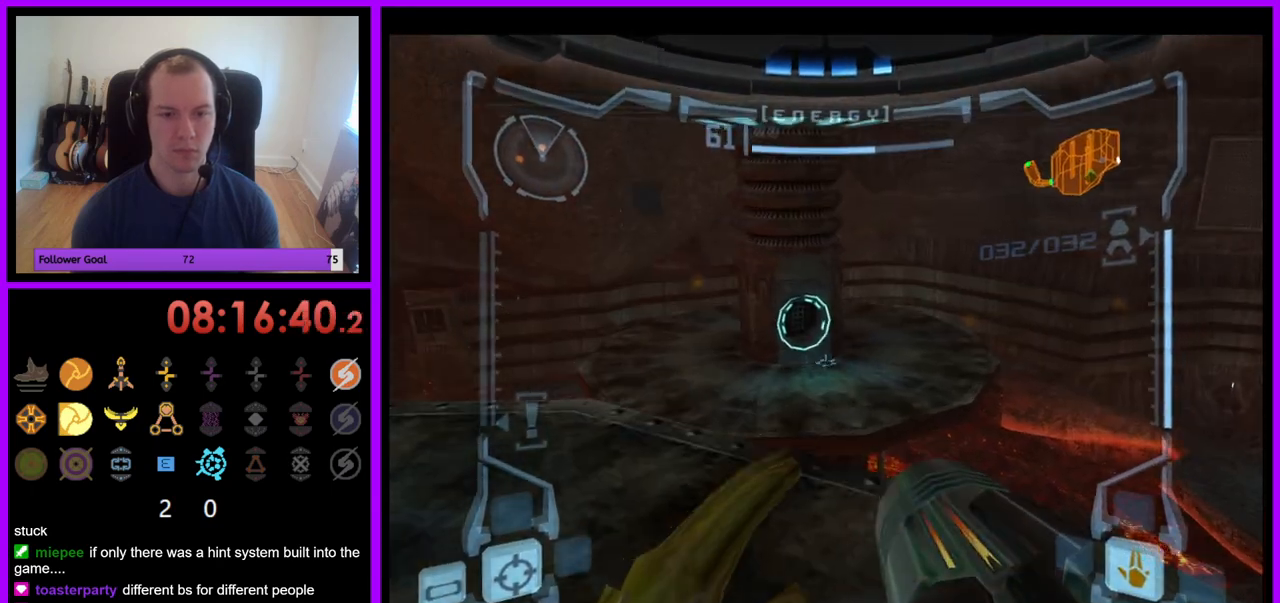
Gameplay with a controller (Nintendo layout); each line is a JSON object with the inputs held at the frame after it. "events" lists button and stick changes between this image and that frame as [ms after this image, input, new state], when the widget could be followed in between. Not read: L3 R3.
{"buttons": ["L1", "R1"], "left_stick": "up", "right_stick": "center", "events": [[100, "left_stick", "left"], [267, "left_stick", "up-left"], [450, "left_stick", "up"], [500, "R1", "down"]]}
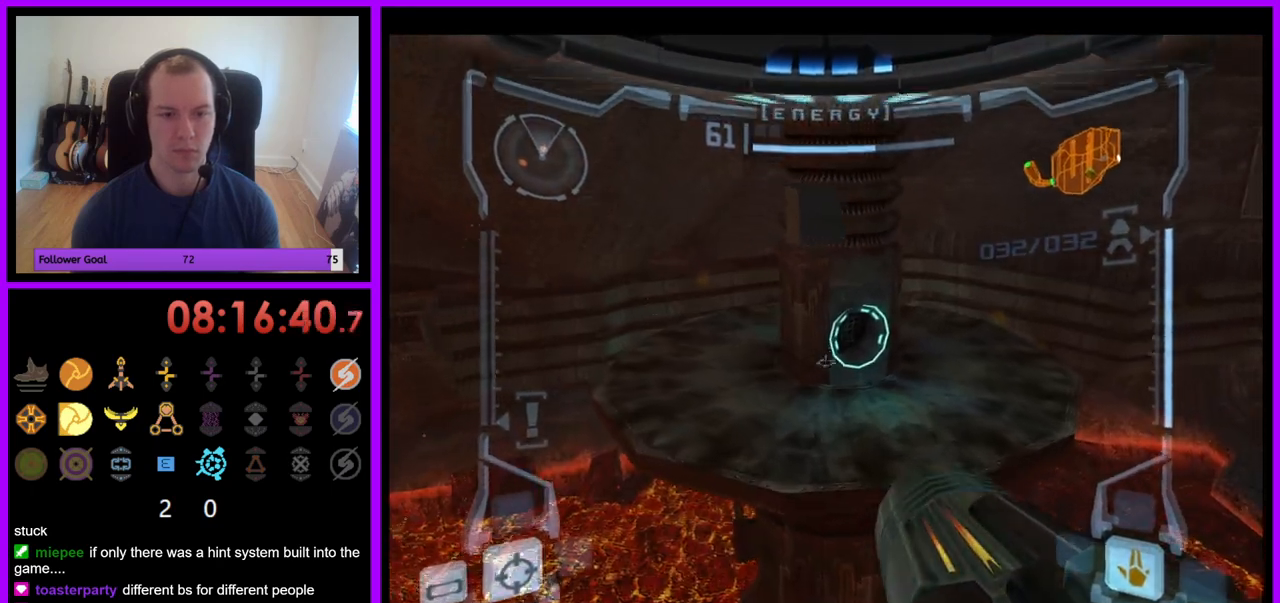
{"buttons": ["L1"], "left_stick": "center", "right_stick": "center", "events": [[17, "R1", "up"], [33, "R1", "down"], [83, "L1", "up"], [417, "L1", "down"], [417, "left_stick", "center"], [433, "R1", "up"]]}
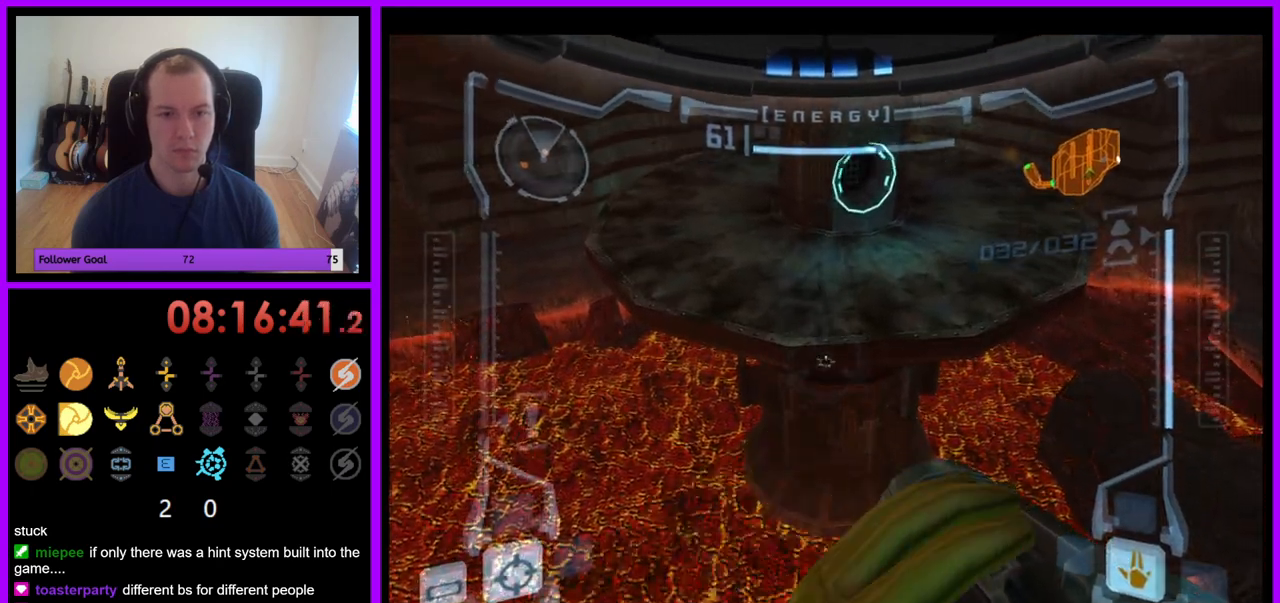
{"buttons": ["L1"], "left_stick": "center", "right_stick": "center", "events": [[100, "left_stick", "down-right"], [183, "left_stick", "center"]]}
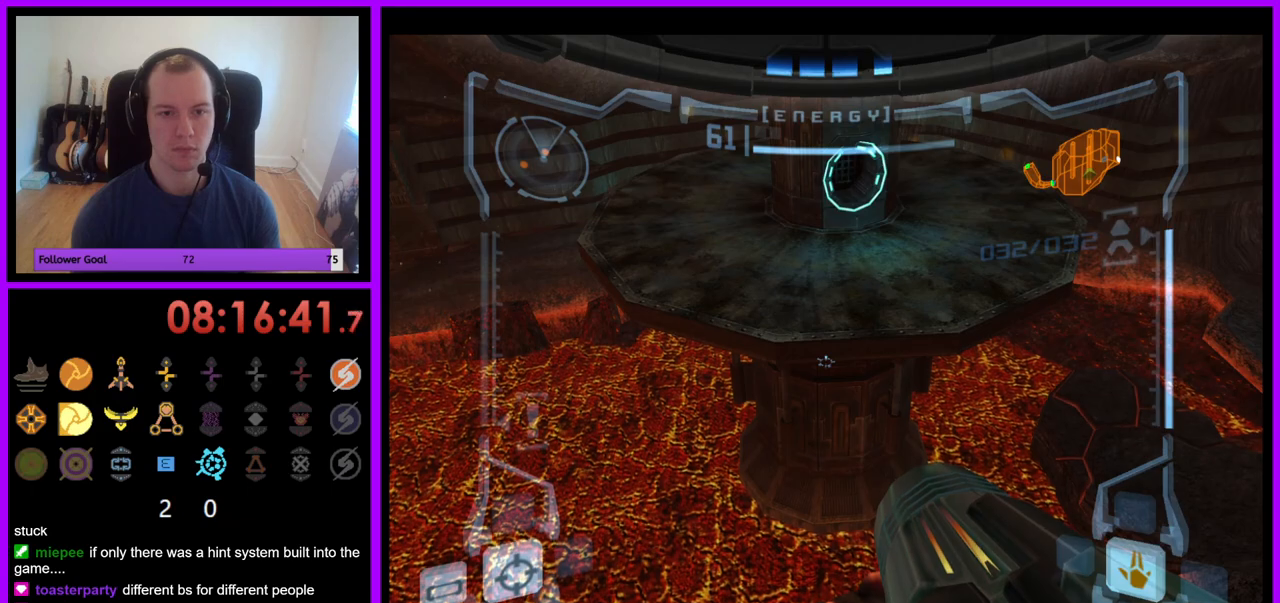
{"buttons": ["L1"], "left_stick": "center", "right_stick": "center", "events": [[50, "B", "down"], [133, "B", "up"]]}
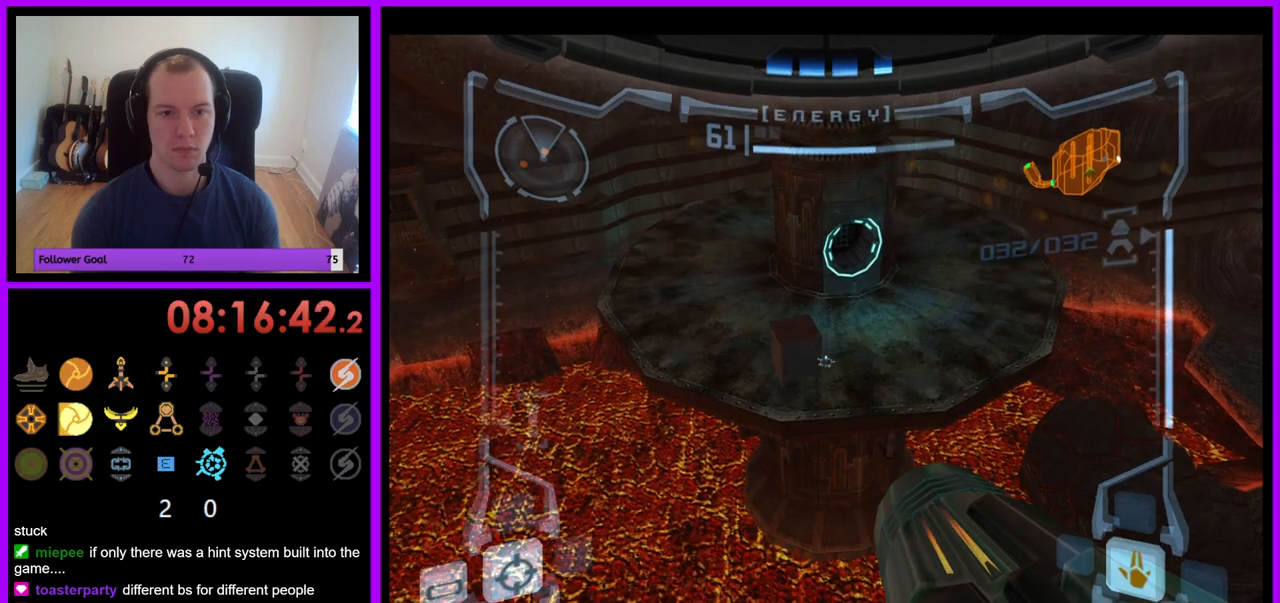
{"buttons": ["L1"], "left_stick": "center", "right_stick": "center", "events": []}
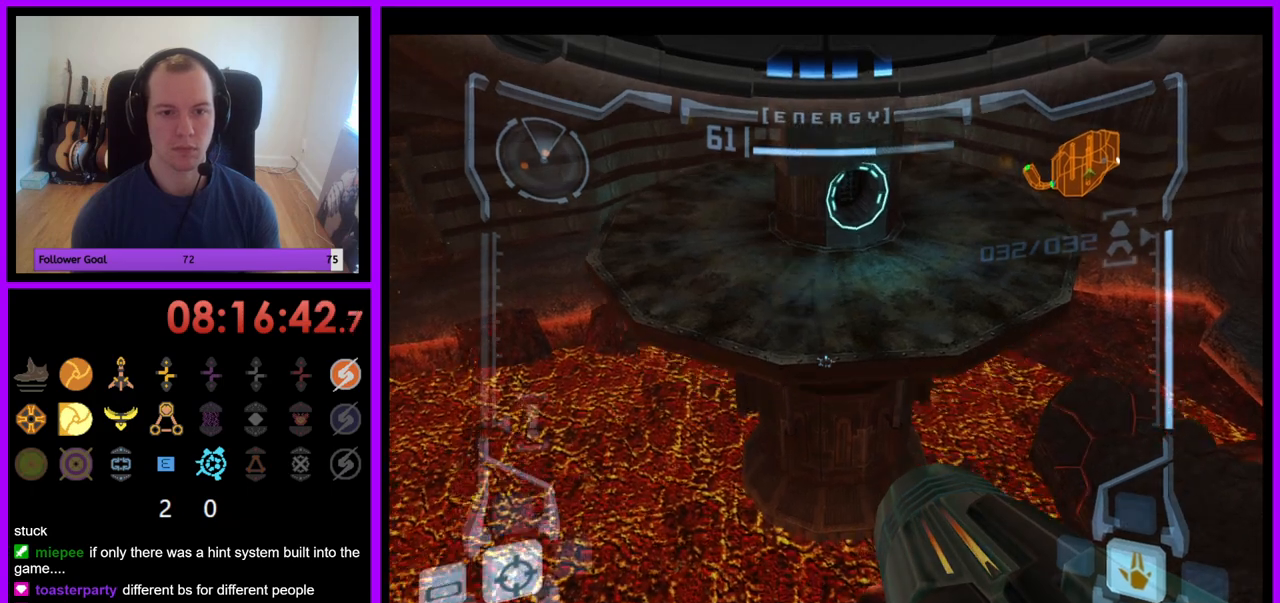
{"buttons": ["L1"], "left_stick": "up", "right_stick": "center", "events": [[267, "B", "down"], [333, "B", "up"], [333, "left_stick", "up"]]}
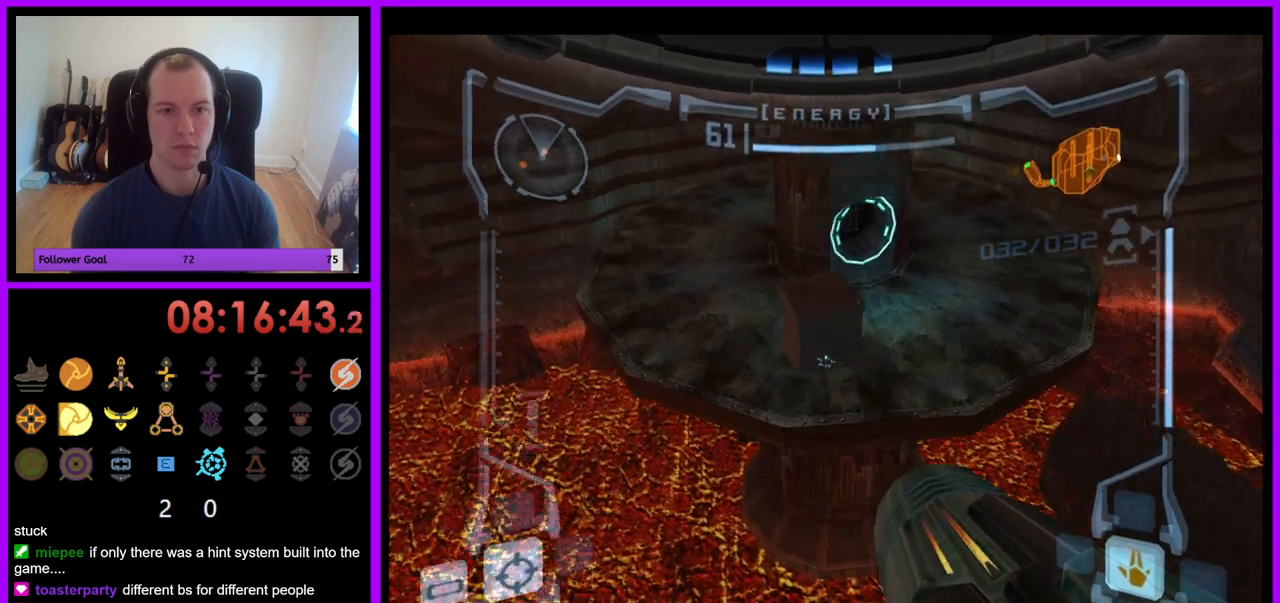
{"buttons": ["L1"], "left_stick": "center", "right_stick": "center", "events": [[400, "left_stick", "center"]]}
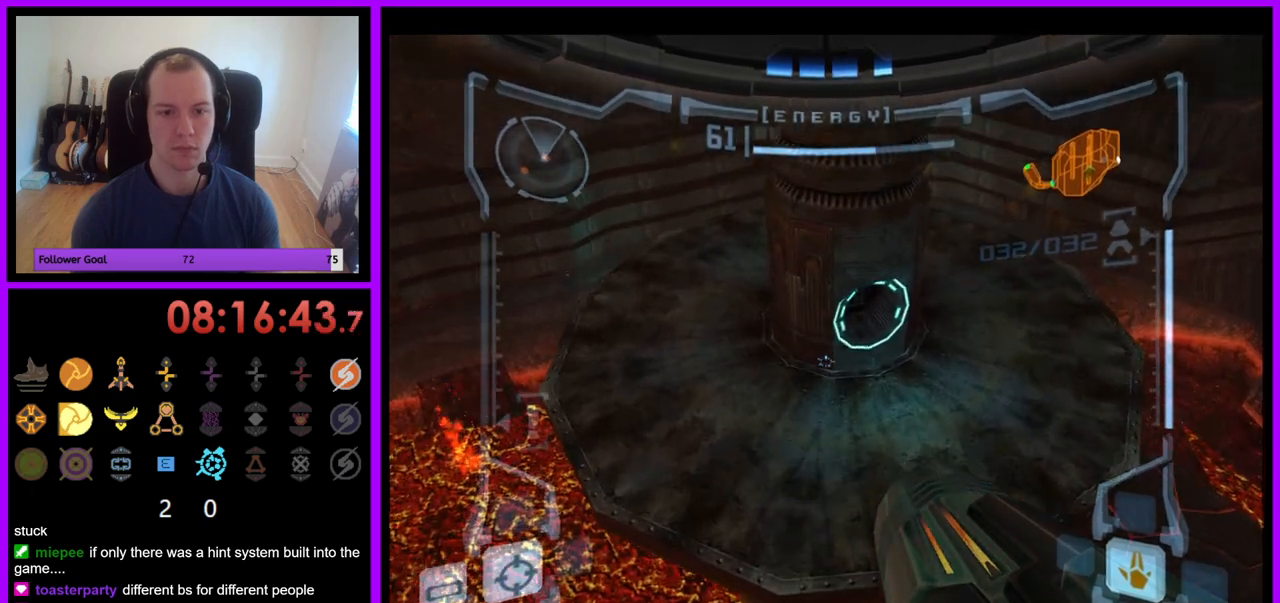
{"buttons": ["B", "L1"], "left_stick": "center", "right_stick": "center", "events": [[500, "B", "down"]]}
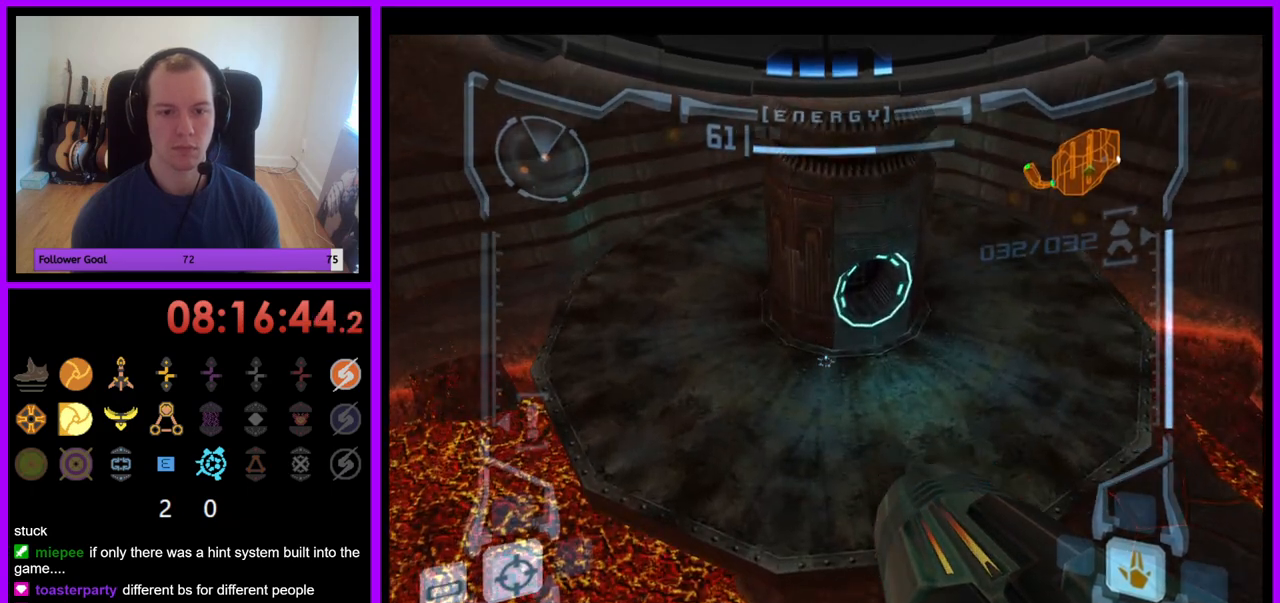
{"buttons": [], "left_stick": "up", "right_stick": "center", "events": [[83, "B", "up"], [183, "left_stick", "up"], [417, "L1", "up"]]}
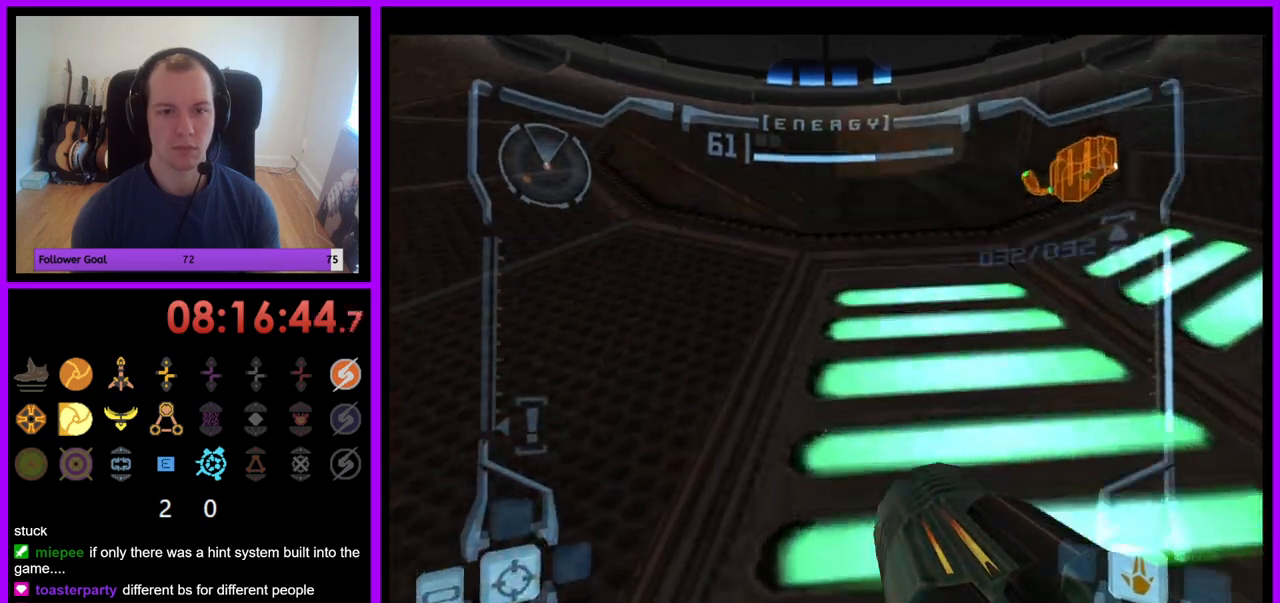
{"buttons": [], "left_stick": "center", "right_stick": "center", "events": [[100, "left_stick", "up-left"], [300, "left_stick", "left"], [467, "left_stick", "center"]]}
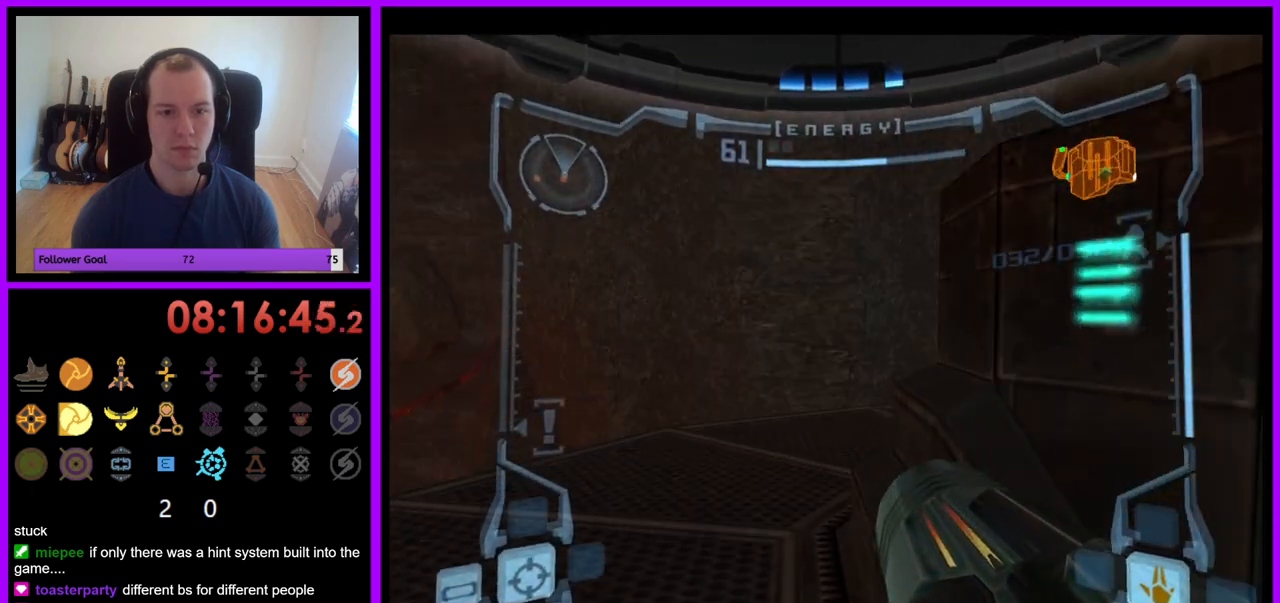
{"buttons": ["L1"], "left_stick": "up-right", "right_stick": "center", "events": [[383, "L1", "down"], [450, "left_stick", "up-right"]]}
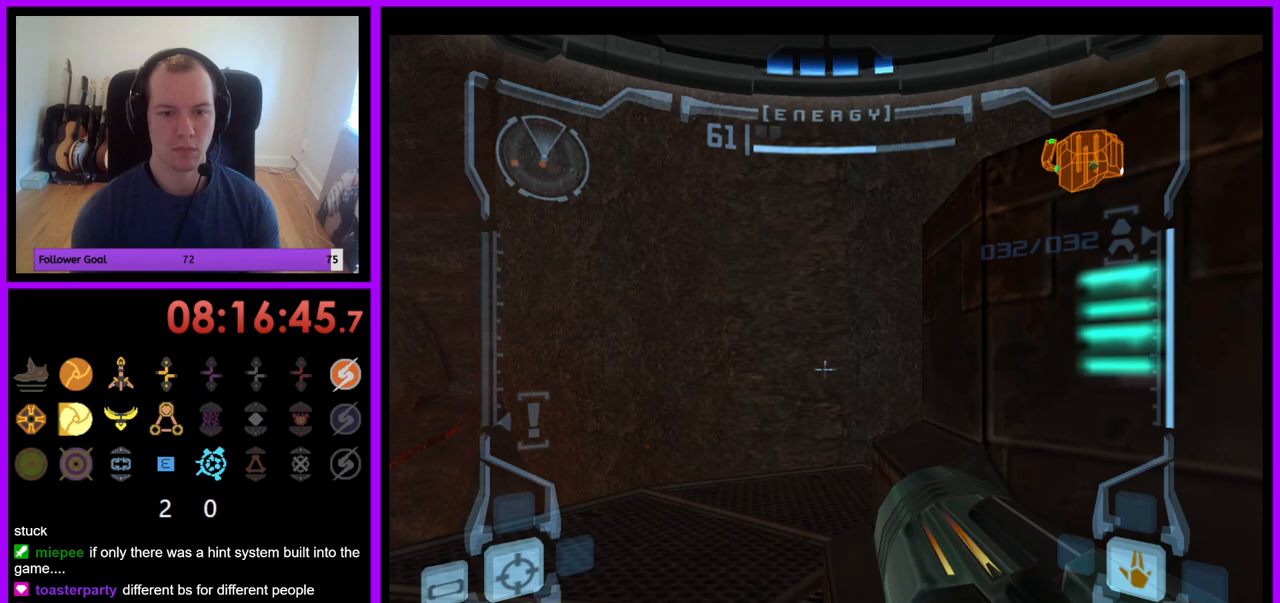
{"buttons": ["L1"], "left_stick": "up-right", "right_stick": "center", "events": [[117, "B", "down"], [117, "left_stick", "center"], [233, "B", "up"], [333, "left_stick", "up-right"]]}
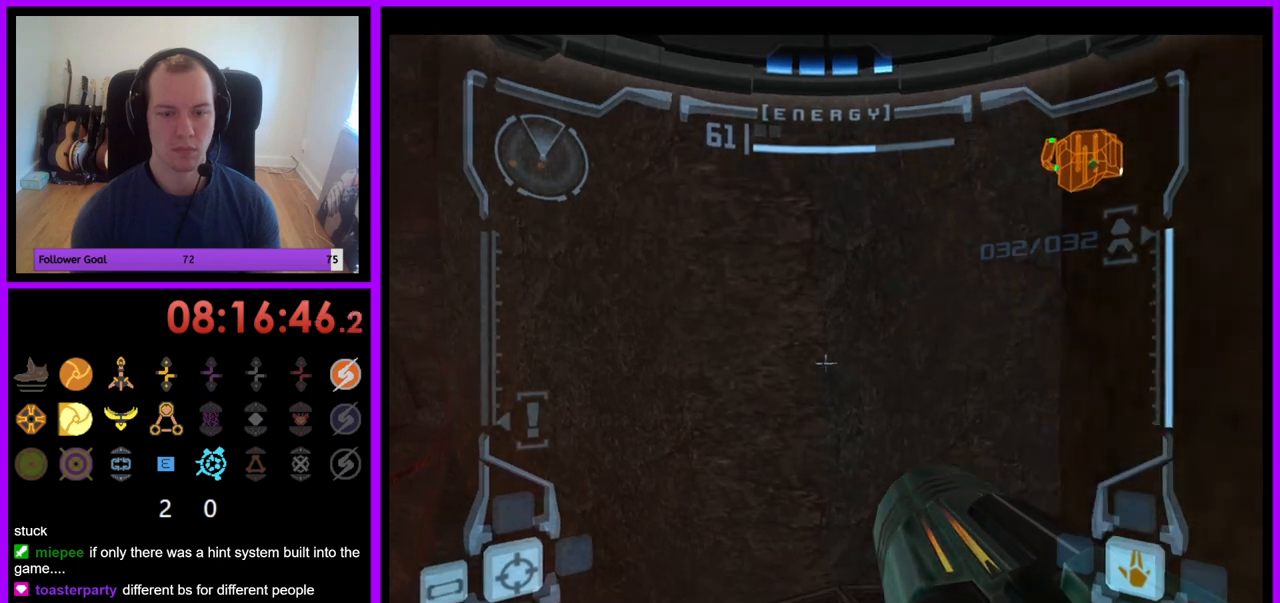
{"buttons": ["L1"], "left_stick": "center", "right_stick": "center", "events": [[200, "left_stick", "right"], [417, "left_stick", "center"]]}
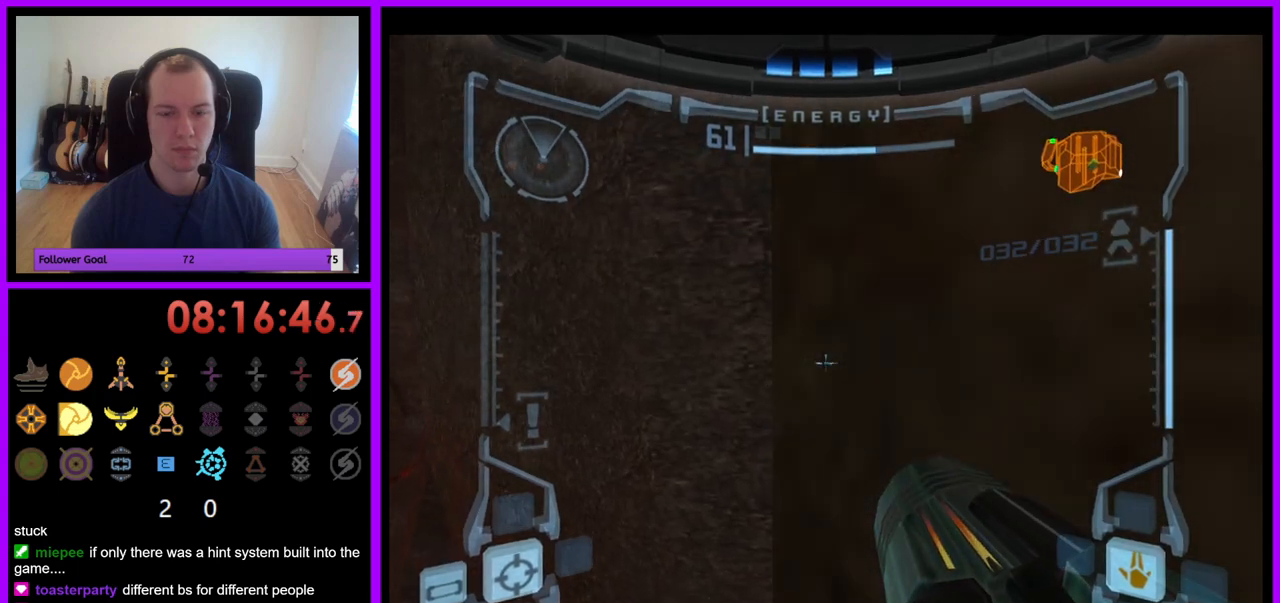
{"buttons": ["L1"], "left_stick": "up", "right_stick": "center", "events": [[117, "left_stick", "up"], [300, "left_stick", "center"], [483, "left_stick", "up"]]}
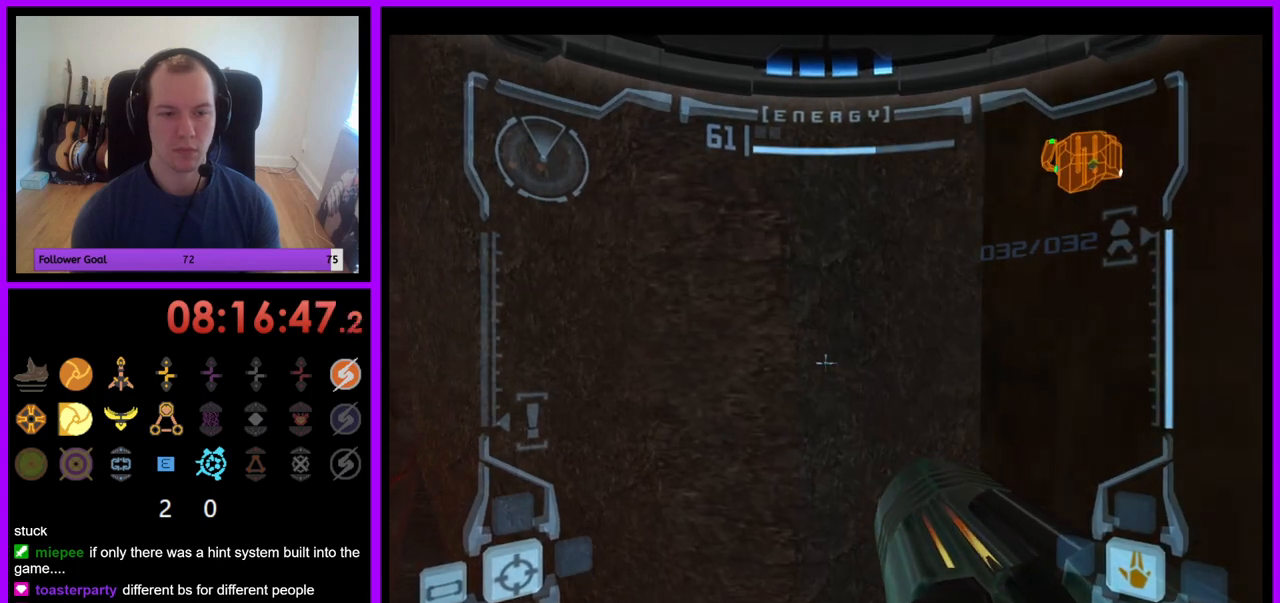
{"buttons": ["R1"], "left_stick": "left", "right_stick": "center", "events": [[83, "left_stick", "center"], [200, "R1", "down"], [217, "L1", "up"], [283, "left_stick", "left"]]}
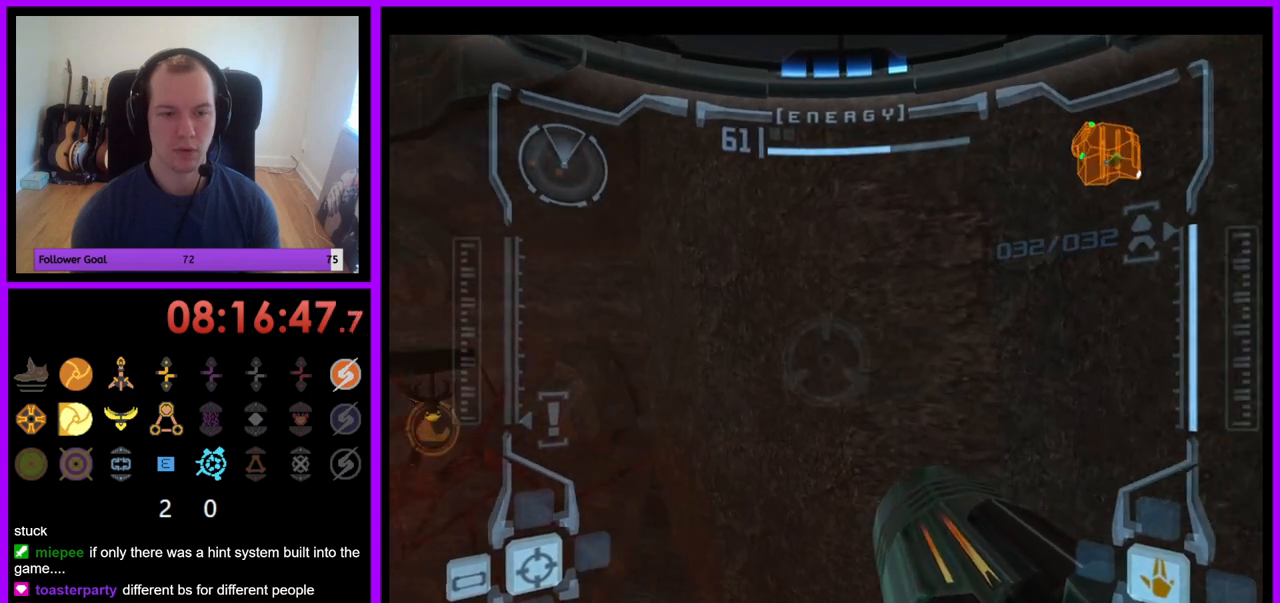
{"buttons": ["R1"], "left_stick": "center", "right_stick": "center", "events": [[317, "left_stick", "center"]]}
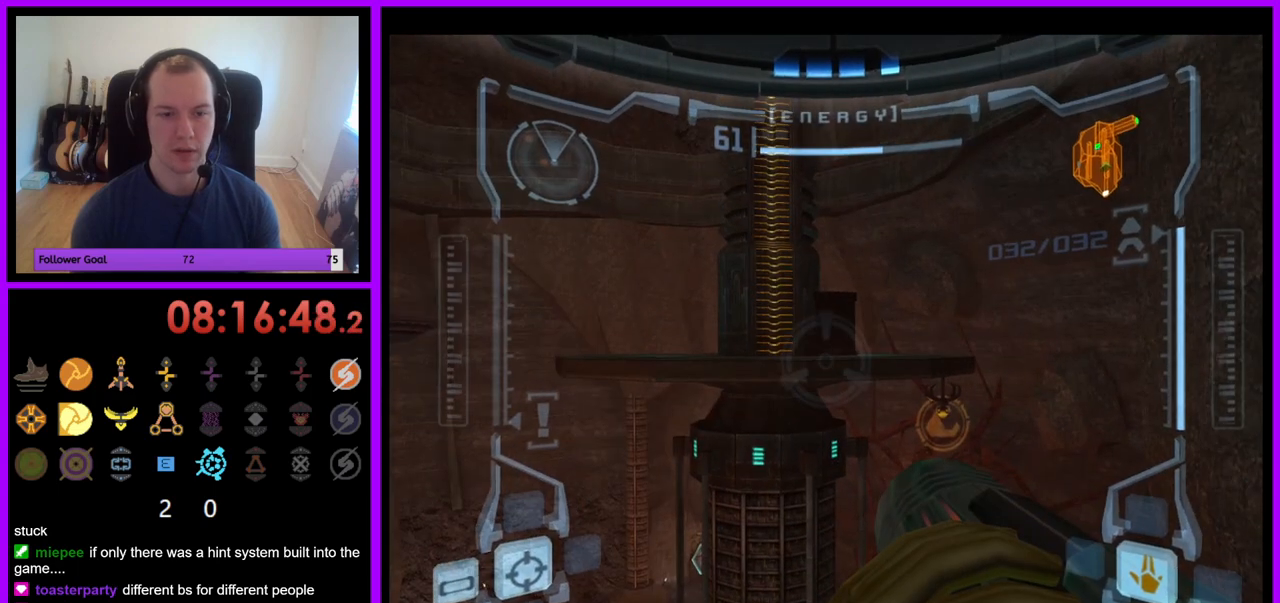
{"buttons": ["R1"], "left_stick": "center", "right_stick": "center", "events": []}
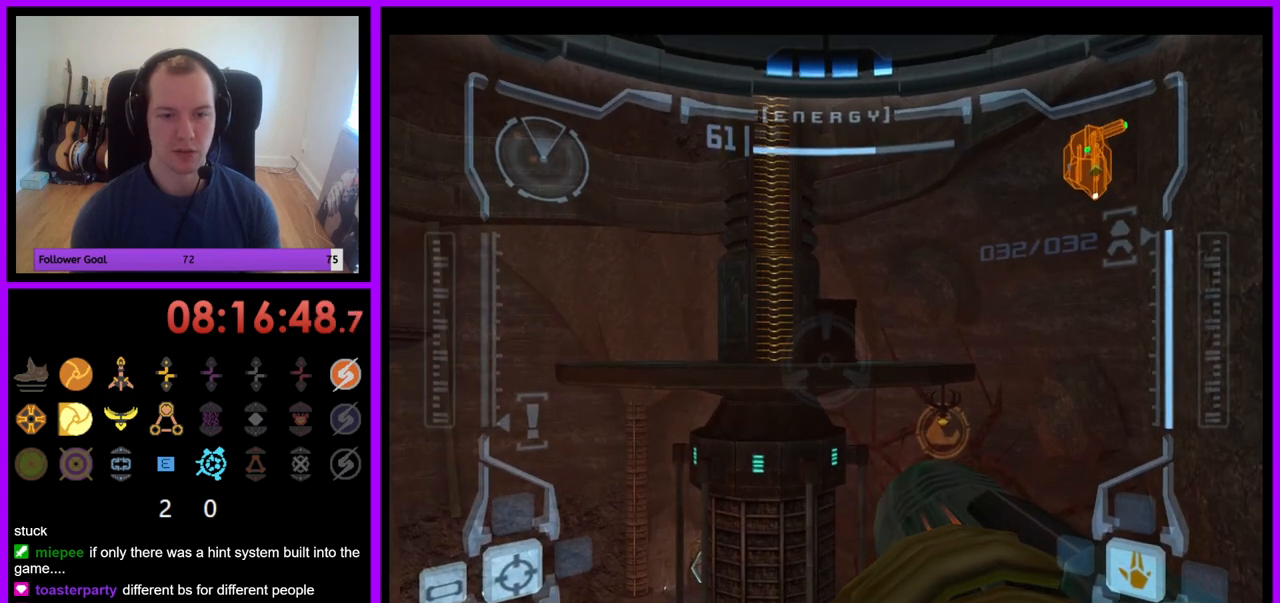
{"buttons": ["R1"], "left_stick": "left", "right_stick": "center", "events": [[250, "left_stick", "left"]]}
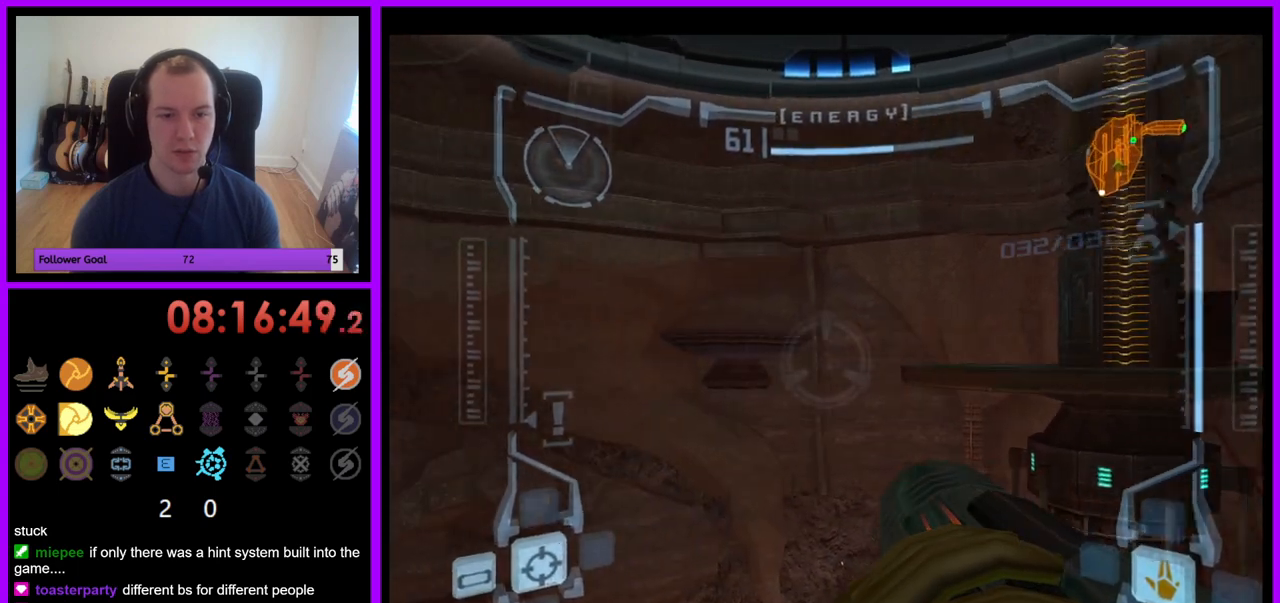
{"buttons": ["R1"], "left_stick": "center", "right_stick": "center", "events": [[17, "left_stick", "center"]]}
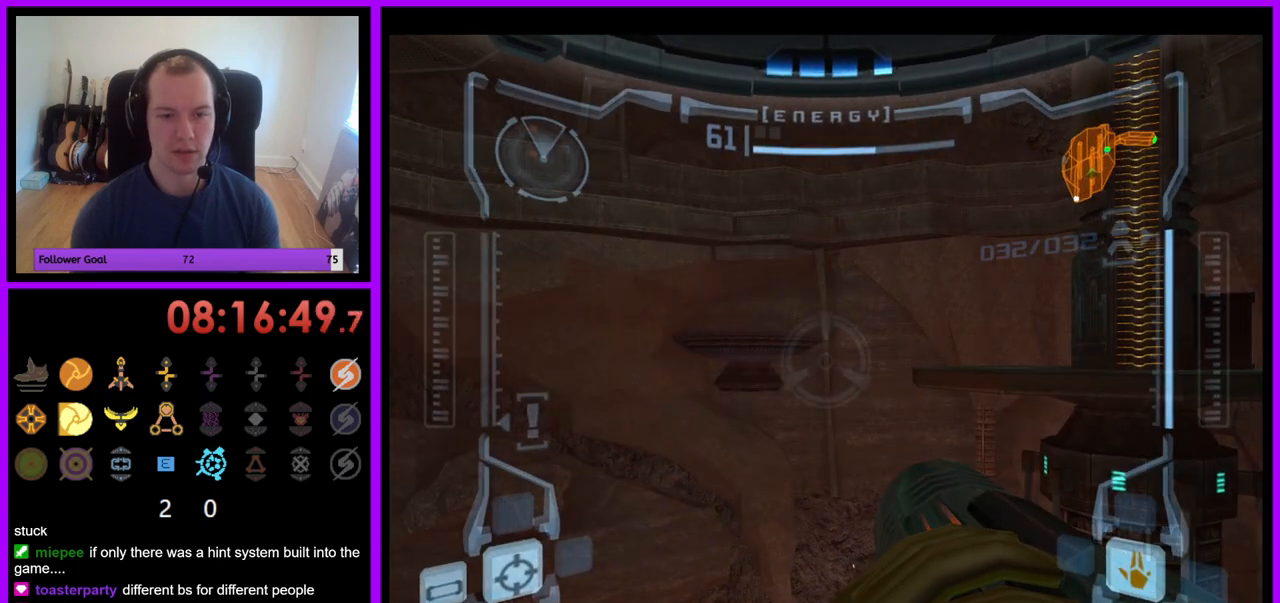
{"buttons": ["R1"], "left_stick": "center", "right_stick": "center", "events": []}
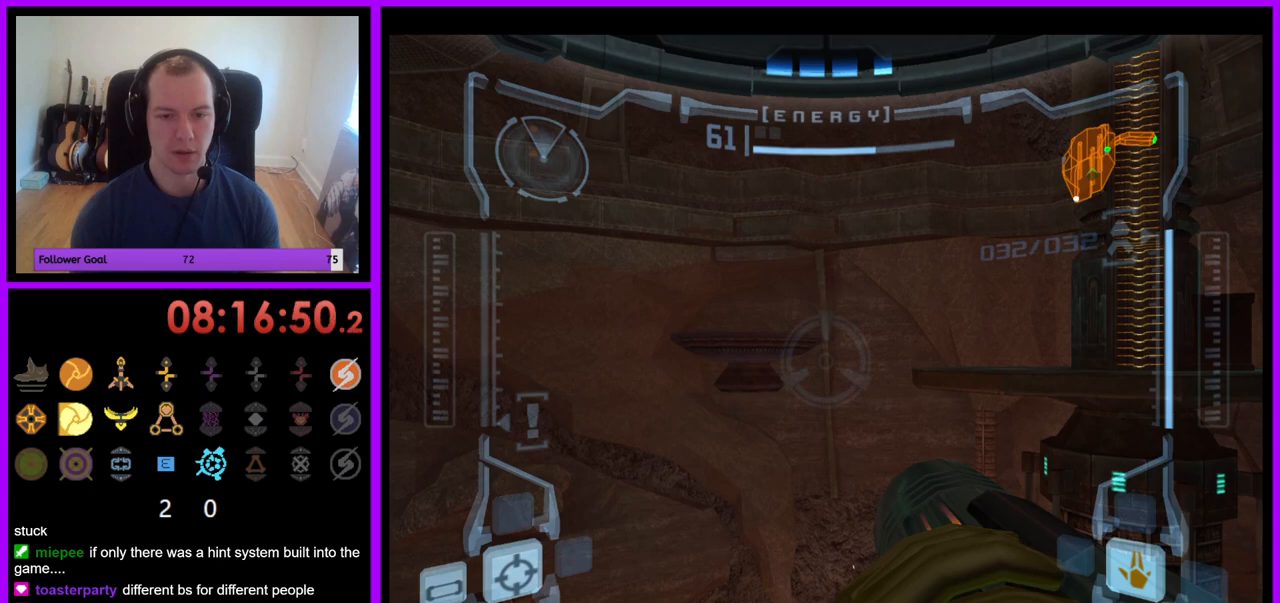
{"buttons": [], "left_stick": "center", "right_stick": "center", "events": [[83, "left_stick", "right"], [400, "left_stick", "center"], [450, "R1", "up"]]}
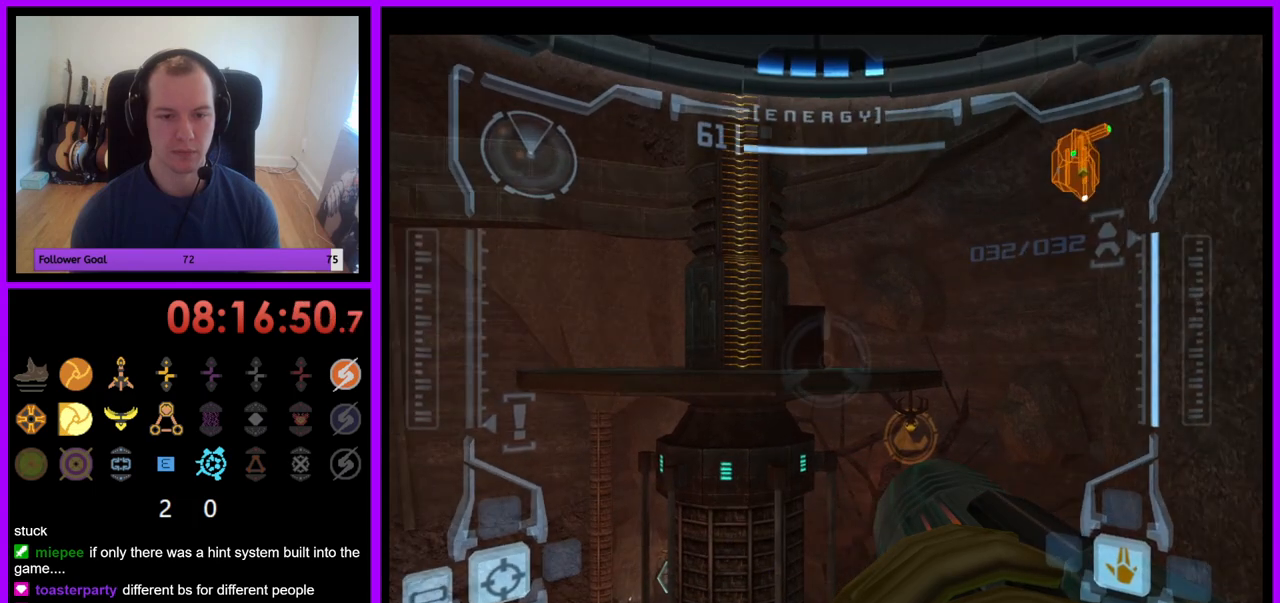
{"buttons": ["R1"], "left_stick": "right", "right_stick": "center", "events": [[133, "R1", "down"], [333, "left_stick", "right"]]}
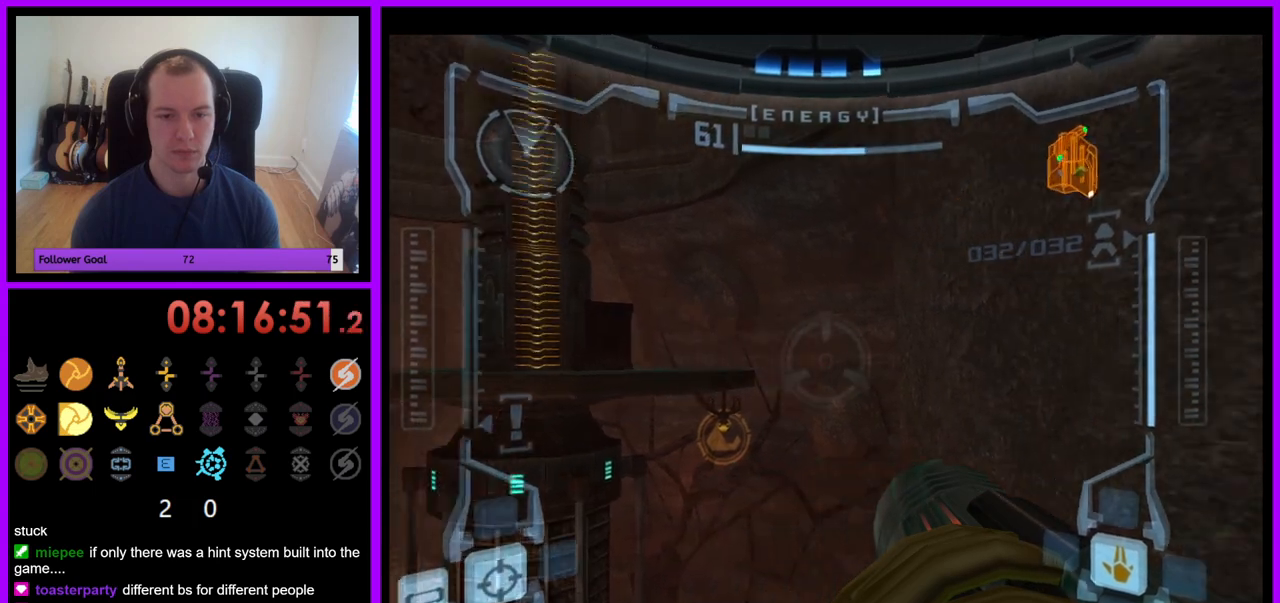
{"buttons": ["R1"], "left_stick": "right", "right_stick": "center", "events": []}
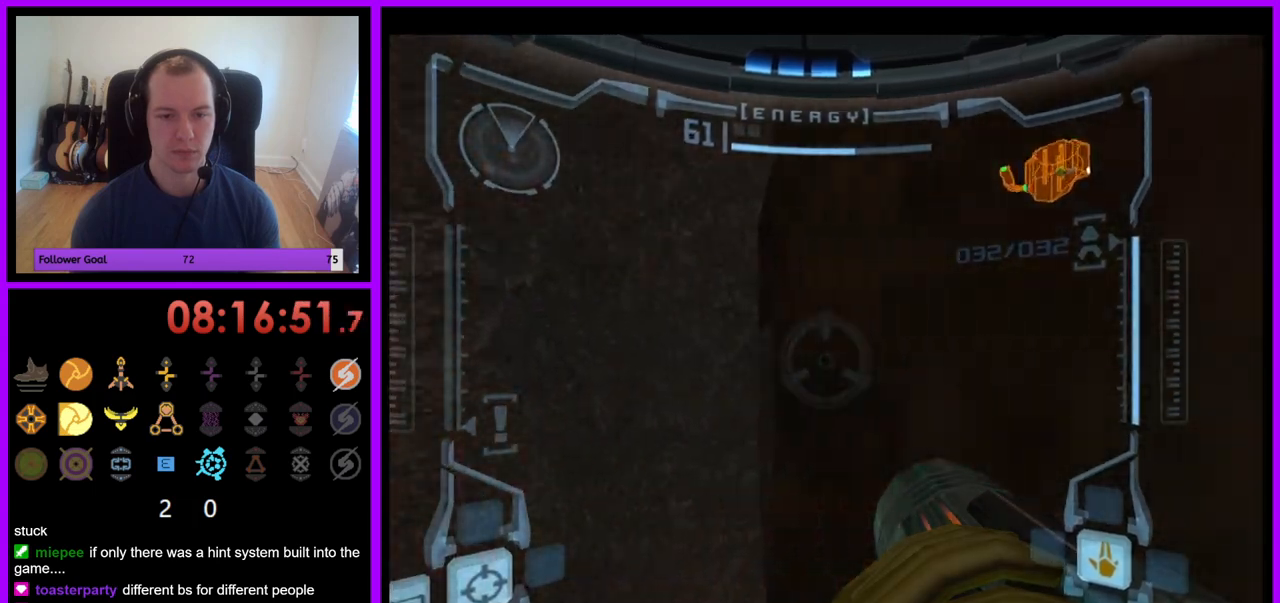
{"buttons": [], "left_stick": "center", "right_stick": "center", "events": [[333, "left_stick", "center"], [433, "R1", "up"]]}
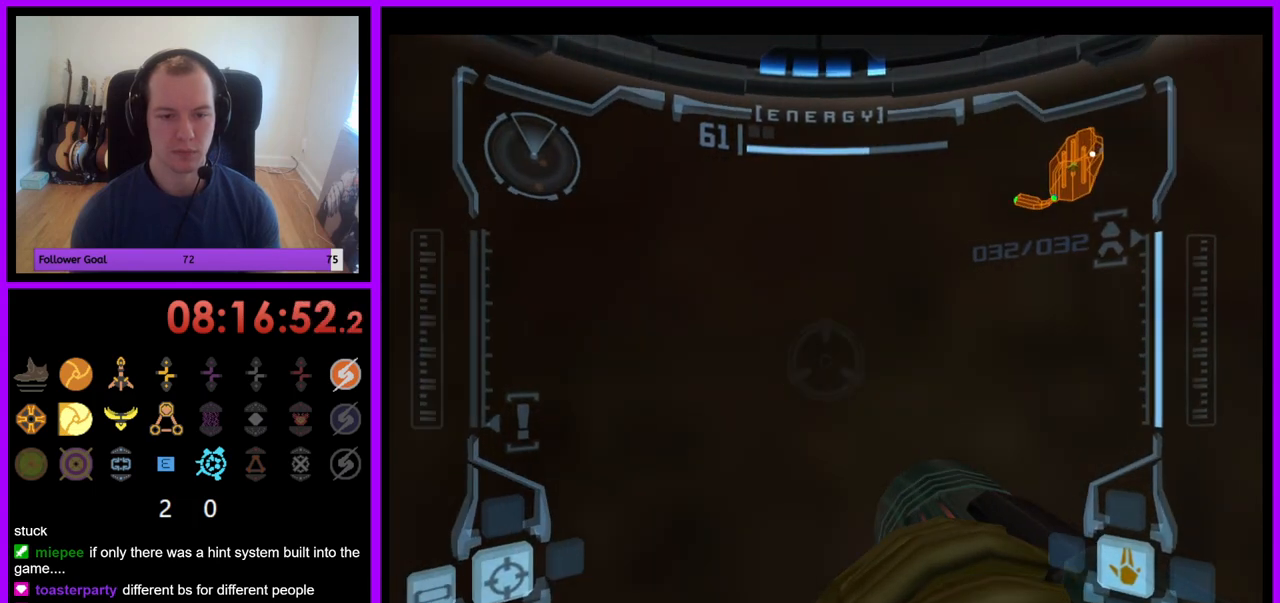
{"buttons": ["L1"], "left_stick": "up-left", "right_stick": "center", "events": [[50, "L1", "down"], [50, "left_stick", "left"], [267, "left_stick", "center"], [450, "left_stick", "up-left"]]}
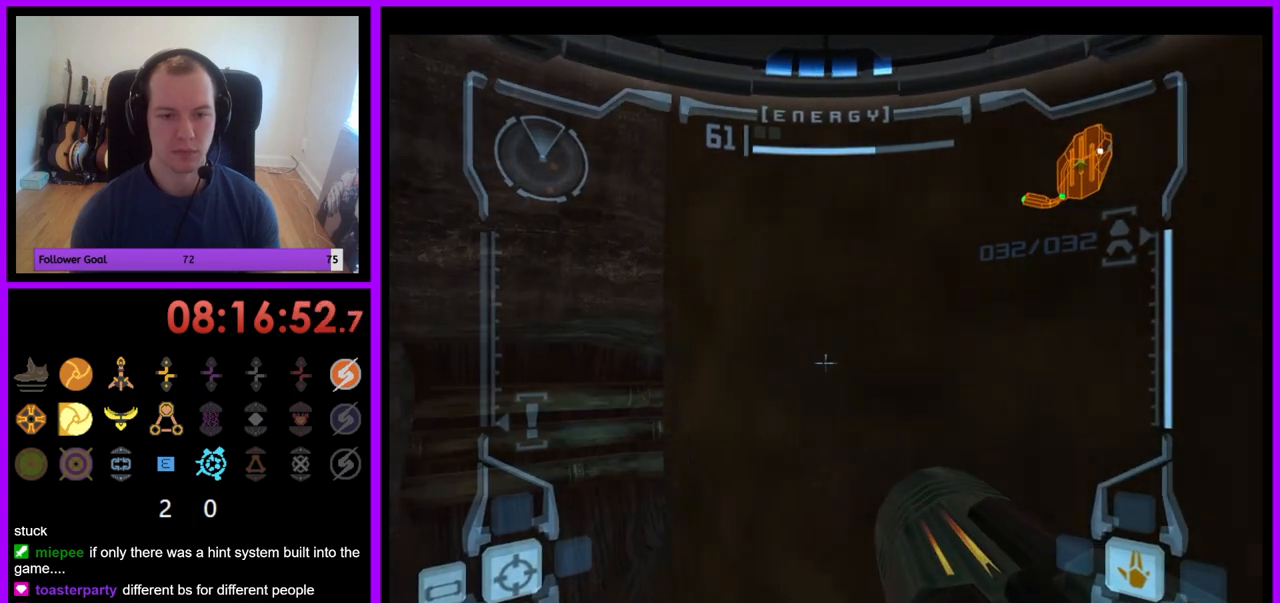
{"buttons": ["L1"], "left_stick": "center", "right_stick": "center", "events": [[67, "left_stick", "center"], [217, "left_stick", "up"], [400, "left_stick", "center"]]}
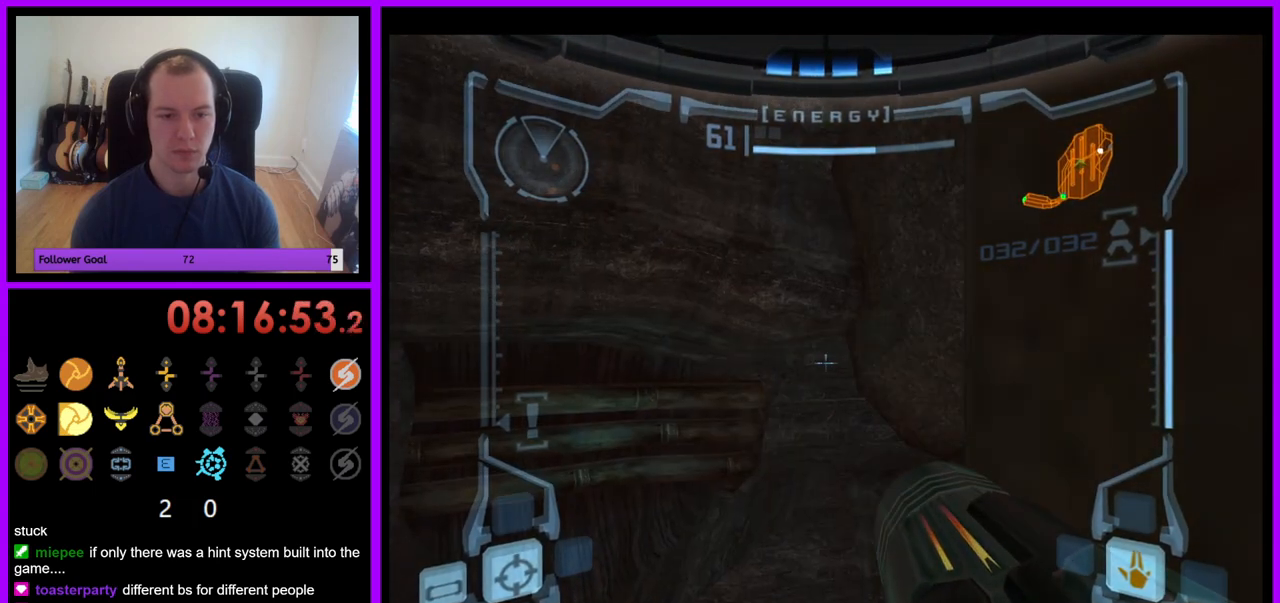
{"buttons": ["R1"], "left_stick": "right", "right_stick": "center", "events": [[17, "left_stick", "up"], [150, "left_stick", "center"], [367, "R1", "down"], [400, "L1", "up"], [450, "left_stick", "right"]]}
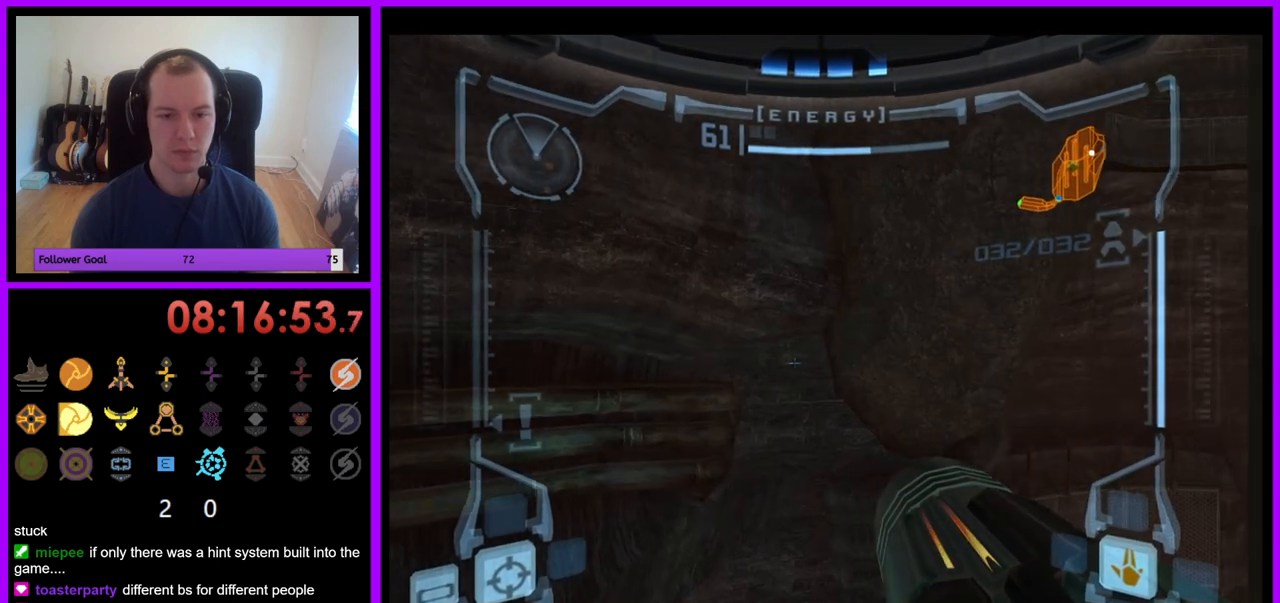
{"buttons": ["R1"], "left_stick": "right", "right_stick": "center", "events": []}
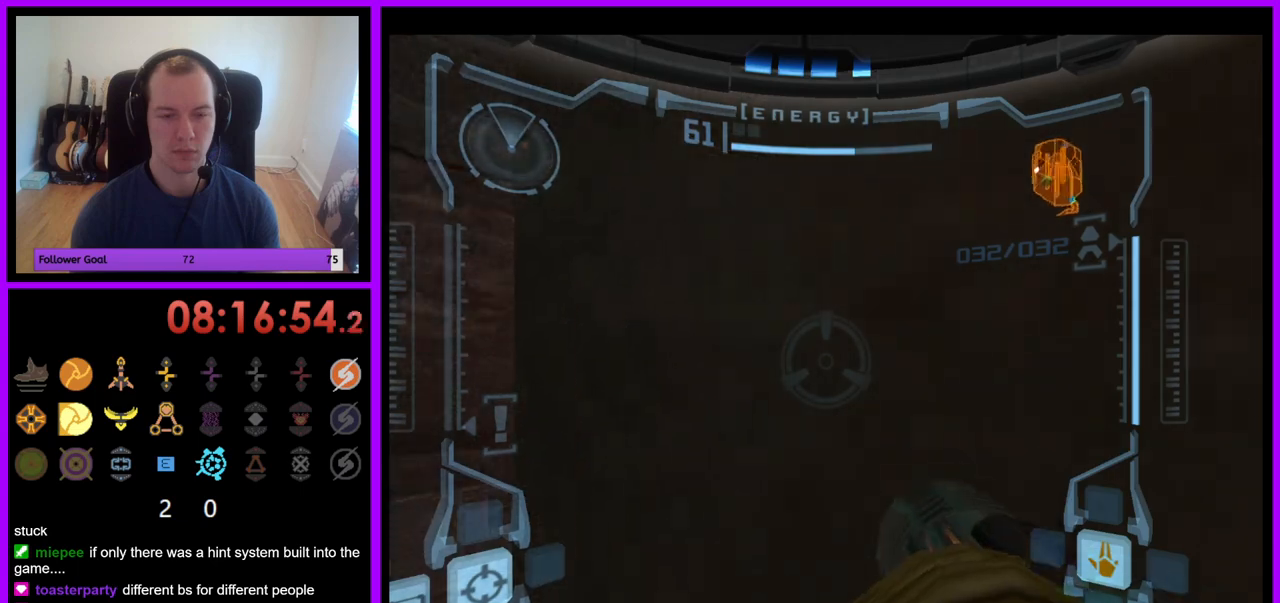
{"buttons": ["L1"], "left_stick": "center", "right_stick": "center", "events": [[117, "left_stick", "center"], [150, "R1", "up"], [217, "L1", "down"], [217, "left_stick", "left"], [267, "left_stick", "up-left"], [367, "left_stick", "center"]]}
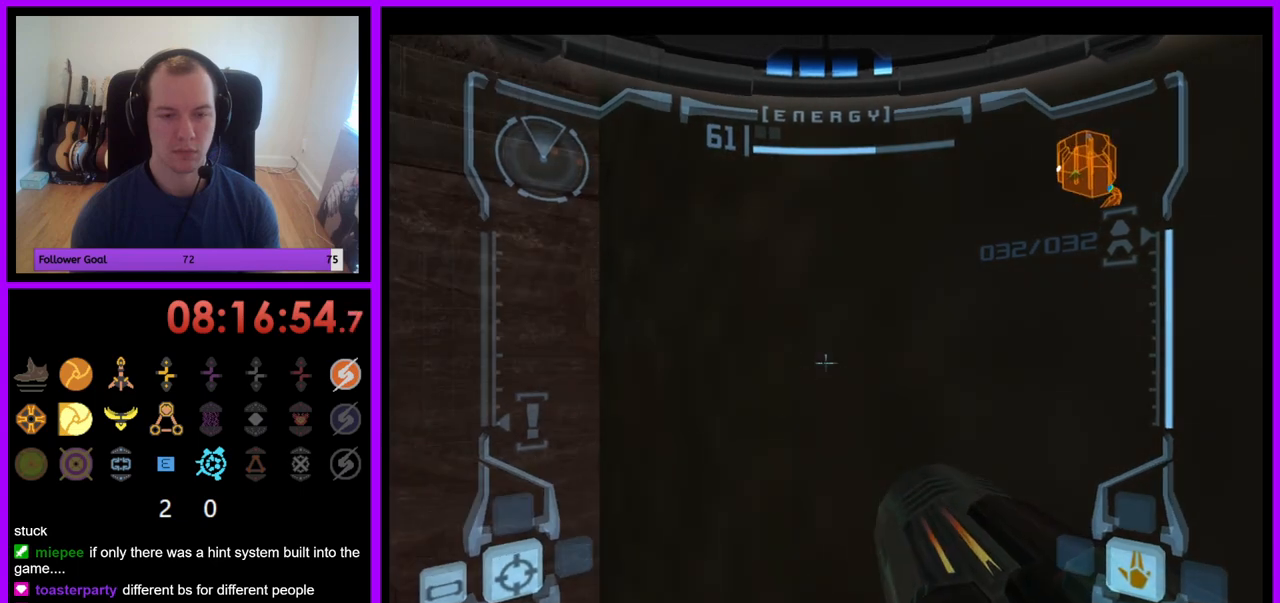
{"buttons": ["L1"], "left_stick": "center", "right_stick": "center", "events": [[100, "left_stick", "up-left"], [183, "left_stick", "center"]]}